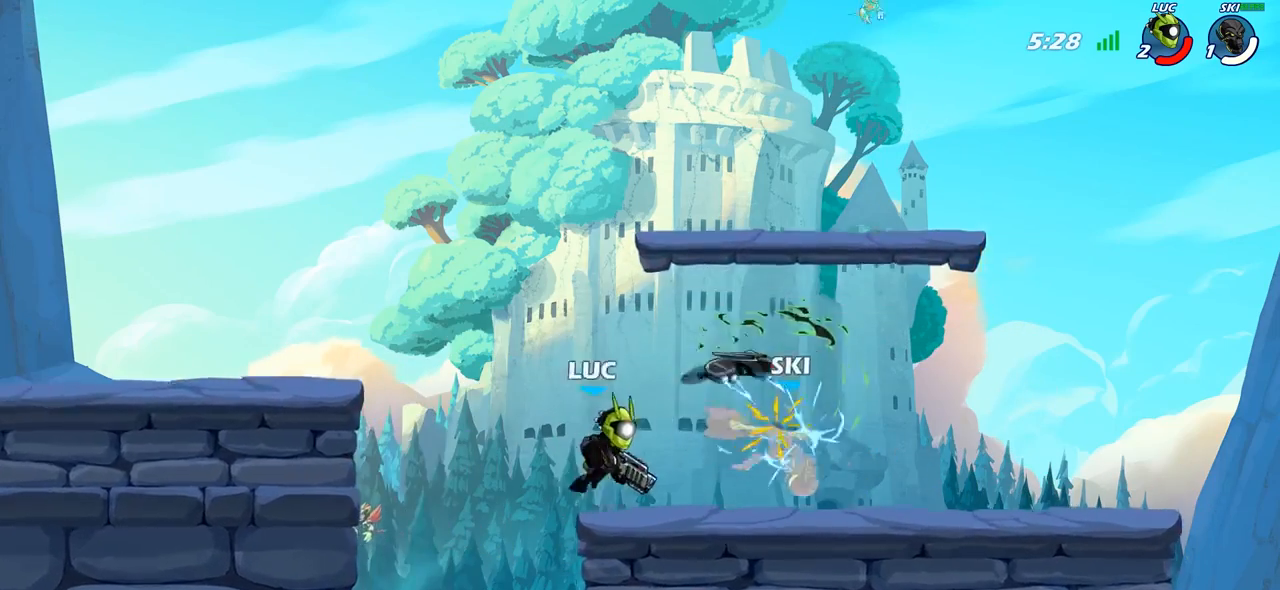
Gameplay with a controller (PlayStation layout); each line is a JSON object with the inputs held at the frame after it. "events" lists button and stick changes between this image and that frame as [ms after this image, input, new state], when the widget could be followed in between.
{"buttons": [], "left_stick": "center", "right_stick": "center", "events": []}
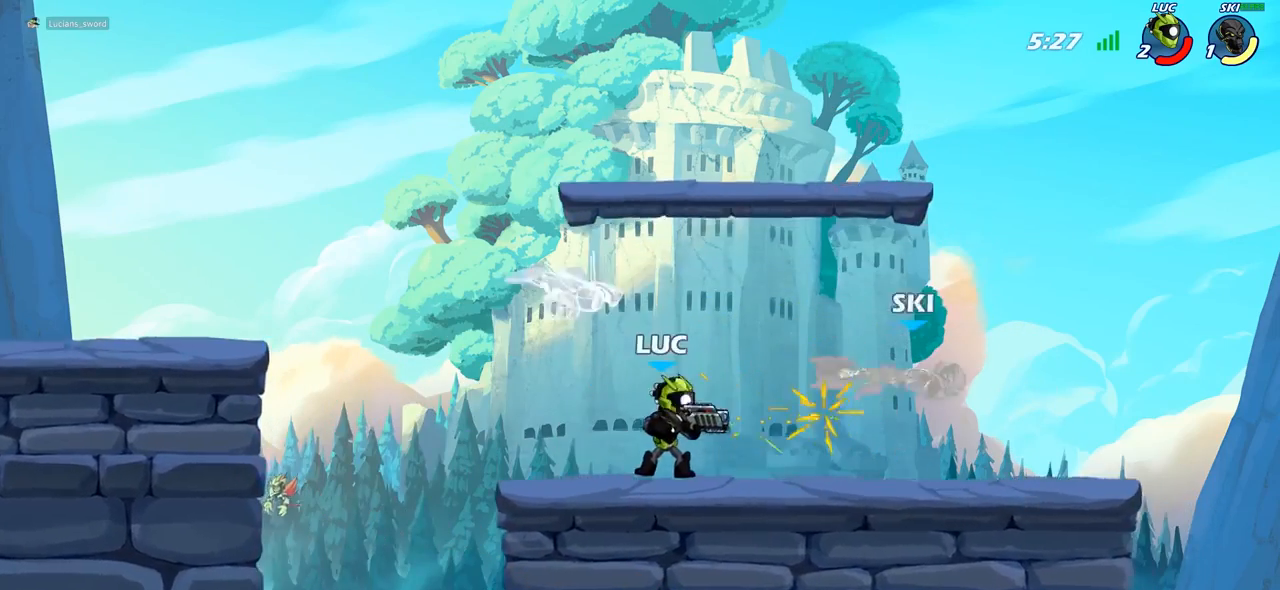
{"buttons": [], "left_stick": "center", "right_stick": "center", "events": []}
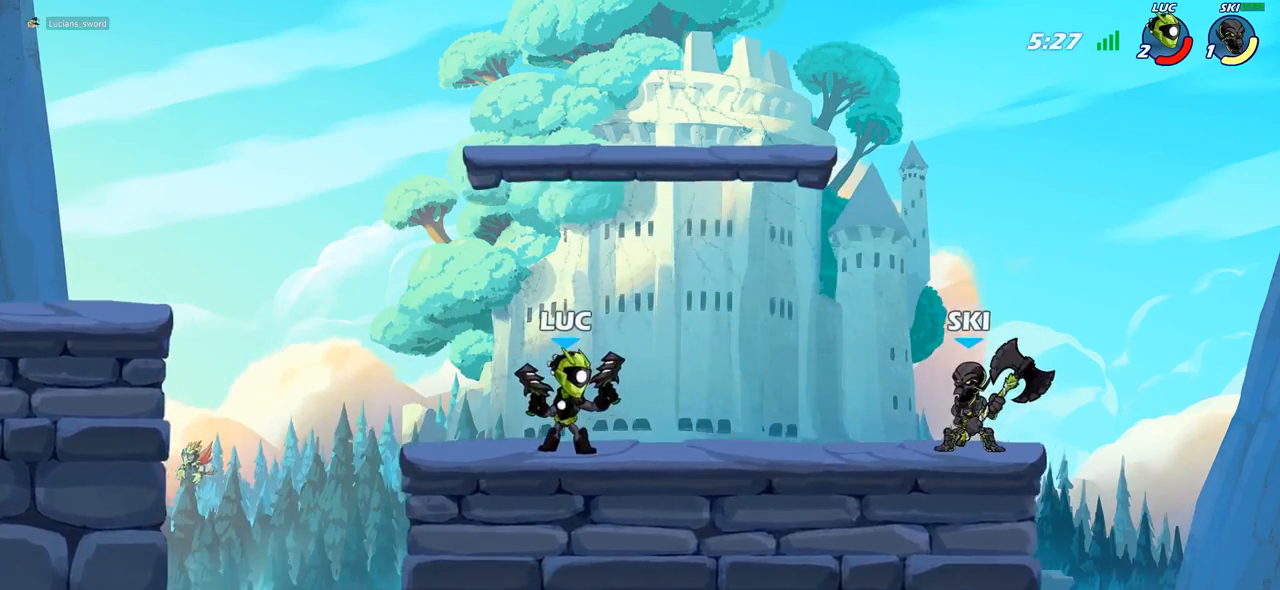
{"buttons": [], "left_stick": "center", "right_stick": "center", "events": []}
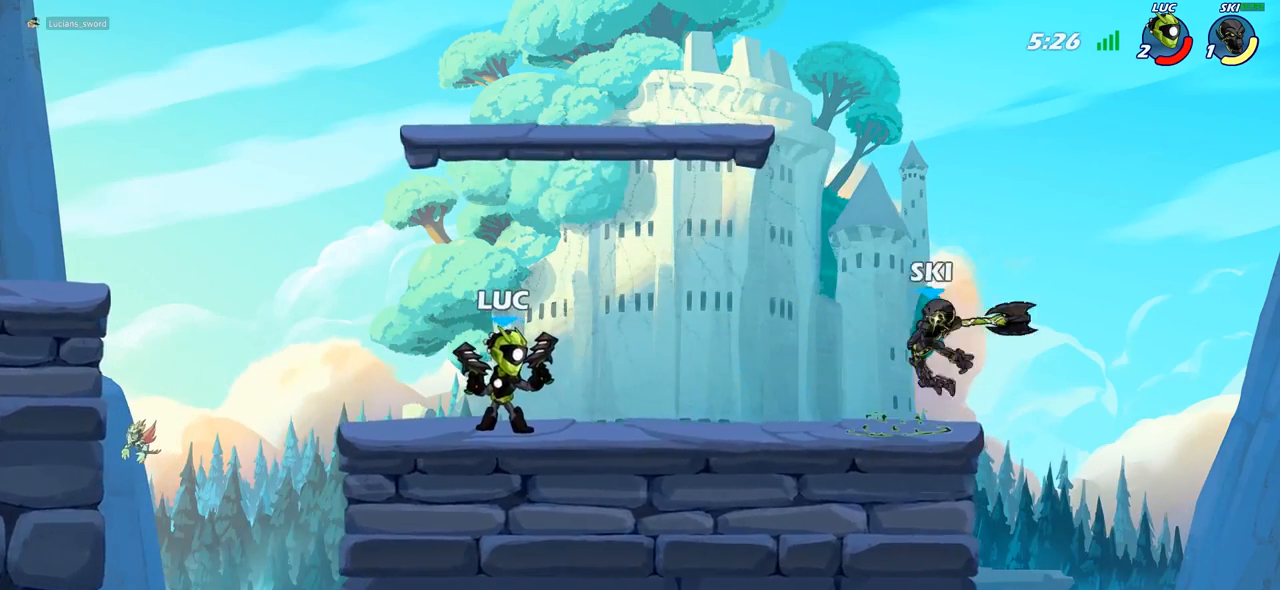
{"buttons": [], "left_stick": "center", "right_stick": "center", "events": [[17, "left_stick", "right"], [167, "R2", "down"], [217, "SQUARE", "down"], [250, "left_stick", "center"], [283, "R2", "up"], [333, "SQUARE", "up"]]}
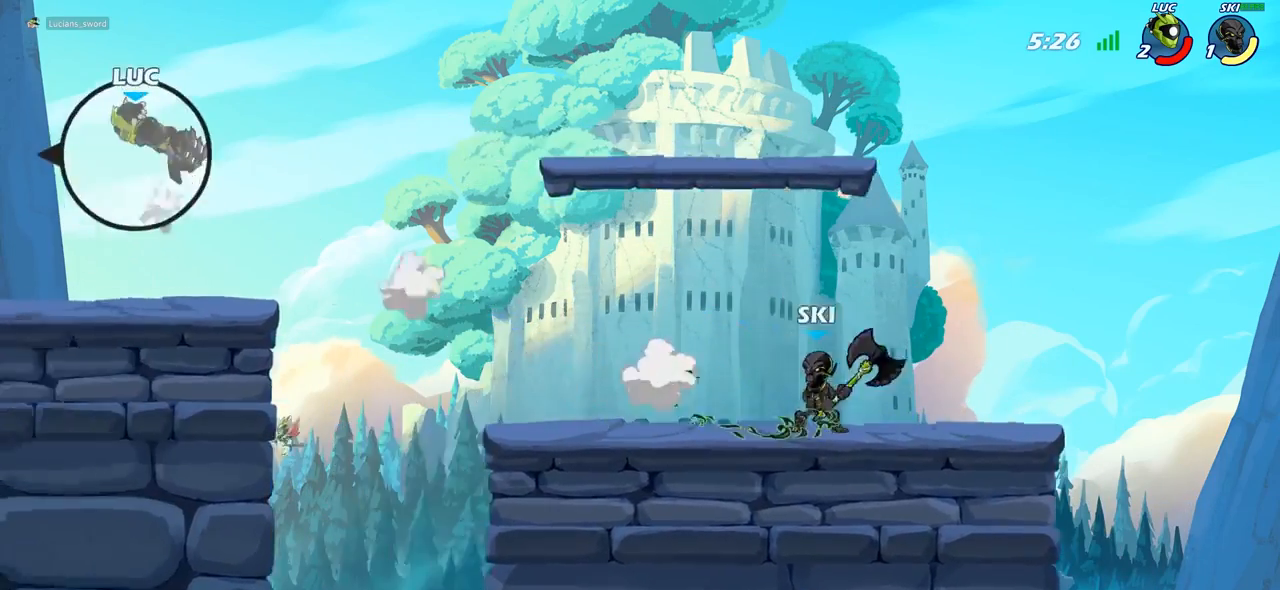
{"buttons": ["R2"], "left_stick": "right", "right_stick": "center", "events": [[250, "left_stick", "right"], [300, "R2", "down"], [400, "R2", "up"], [500, "R2", "down"]]}
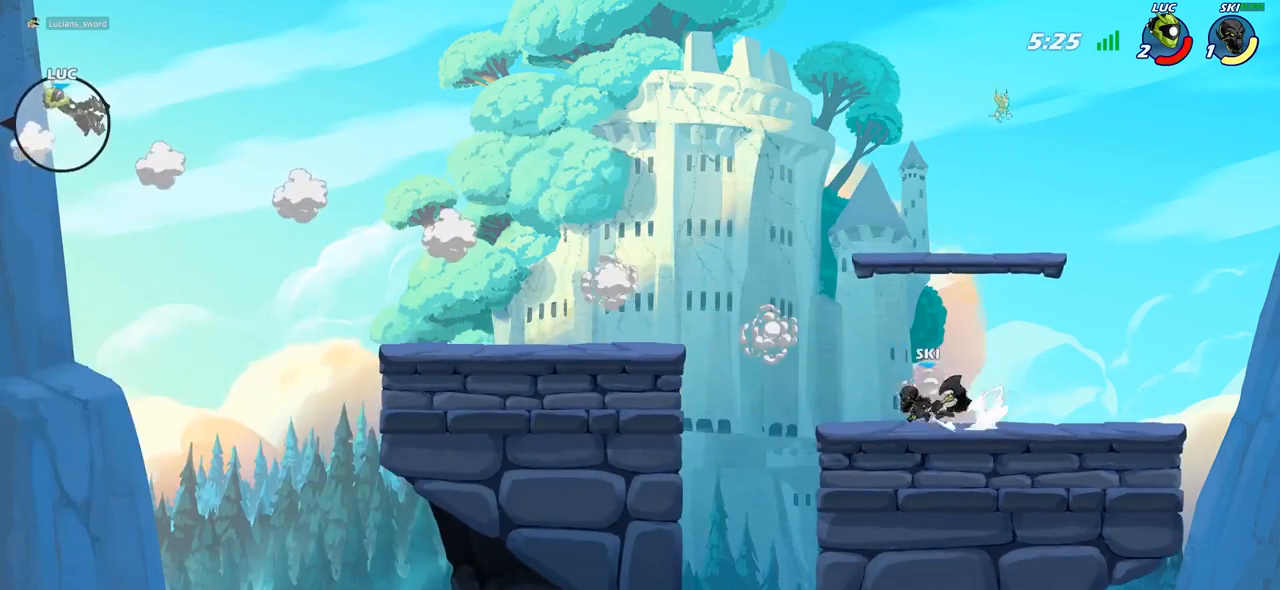
{"buttons": [], "left_stick": "center", "right_stick": "center", "events": [[117, "R2", "up"], [200, "R2", "down"], [317, "R2", "up"], [400, "left_stick", "center"]]}
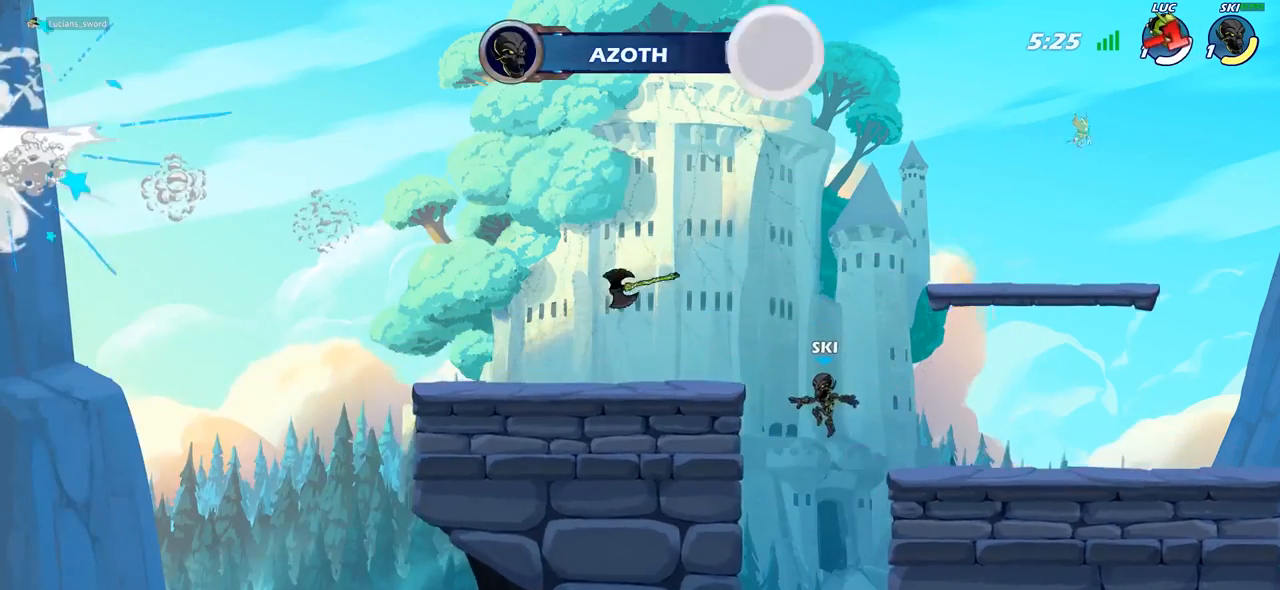
{"buttons": [], "left_stick": "center", "right_stick": "center", "events": []}
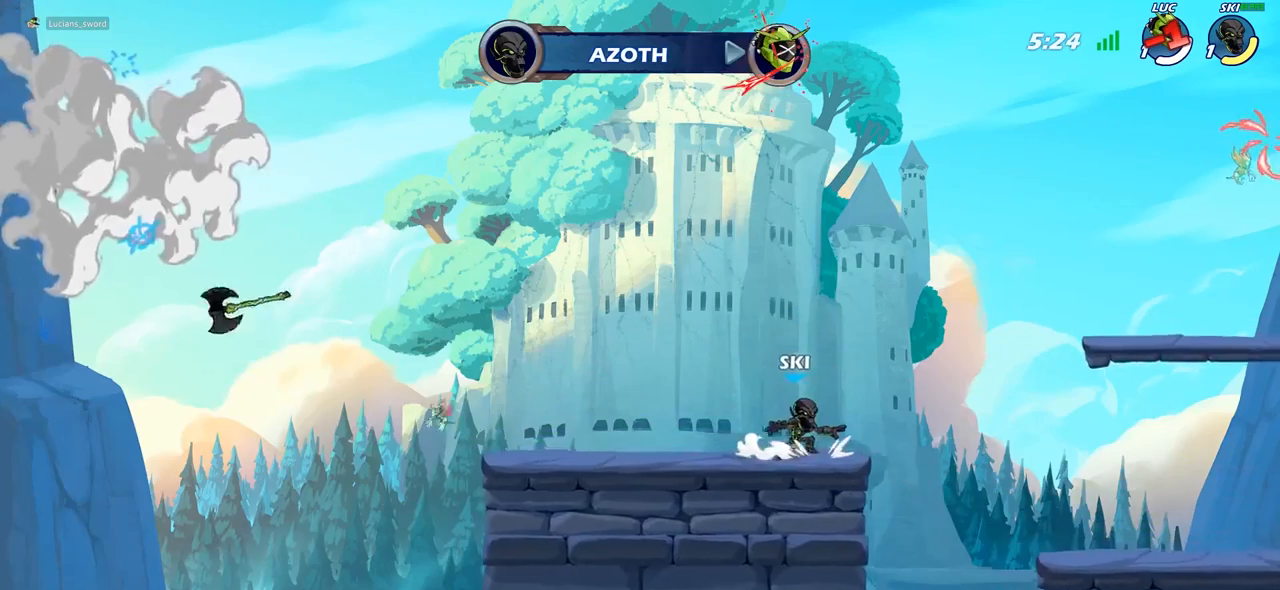
{"buttons": [], "left_stick": "center", "right_stick": "center", "events": []}
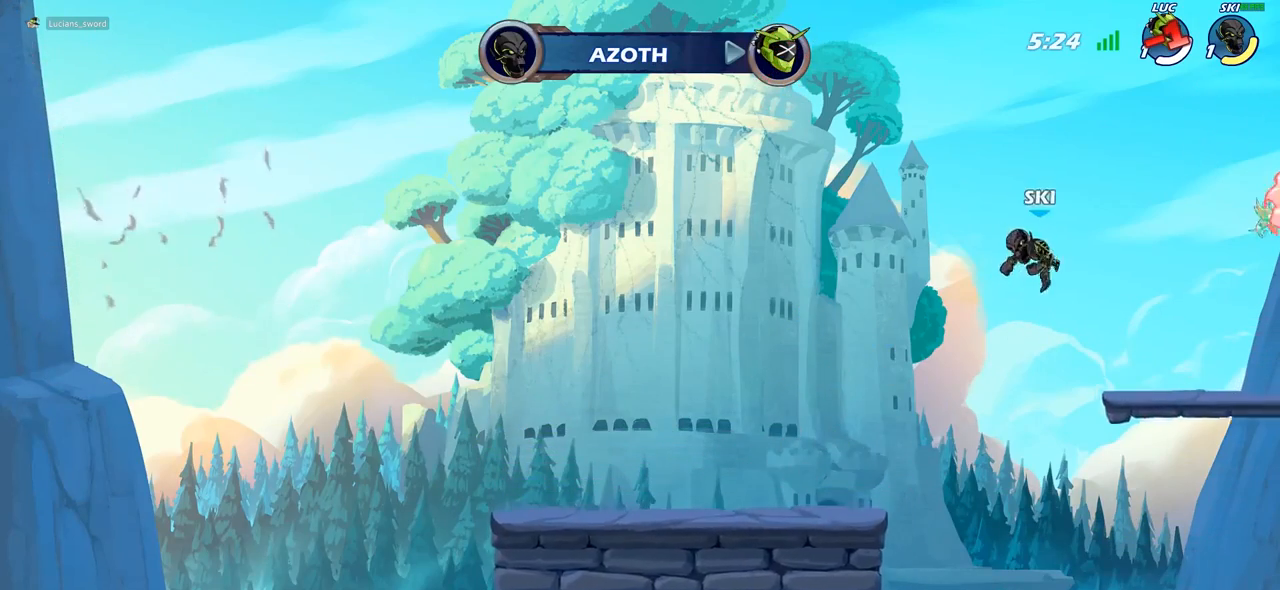
{"buttons": [], "left_stick": "center", "right_stick": "center", "events": []}
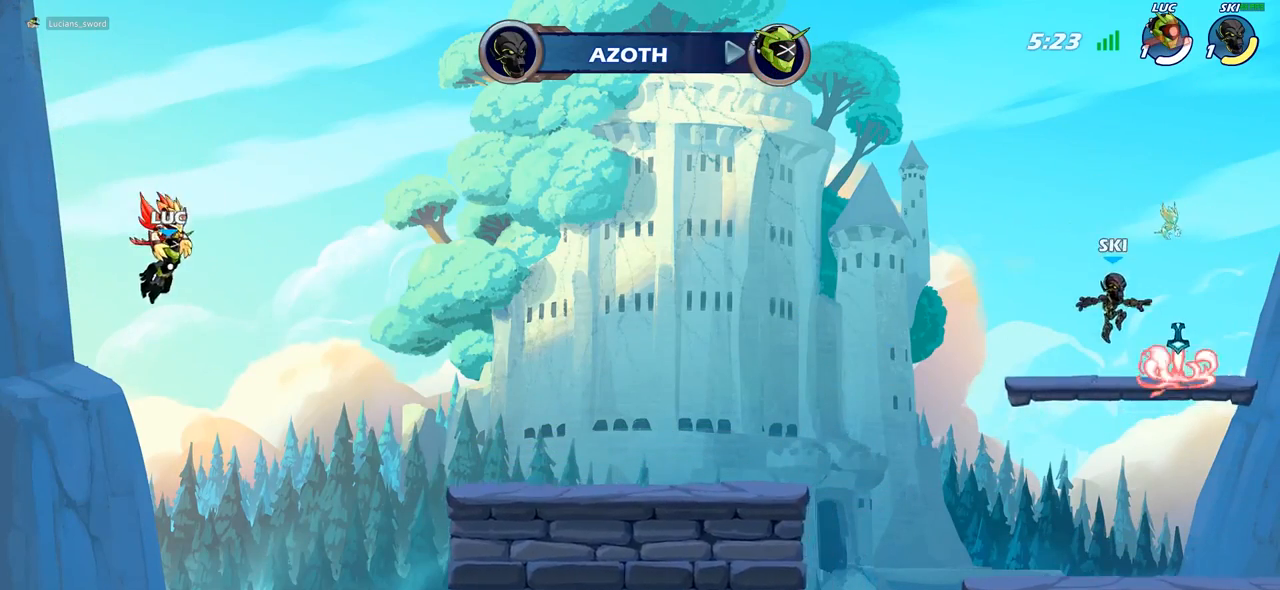
{"buttons": [], "left_stick": "center", "right_stick": "center", "events": []}
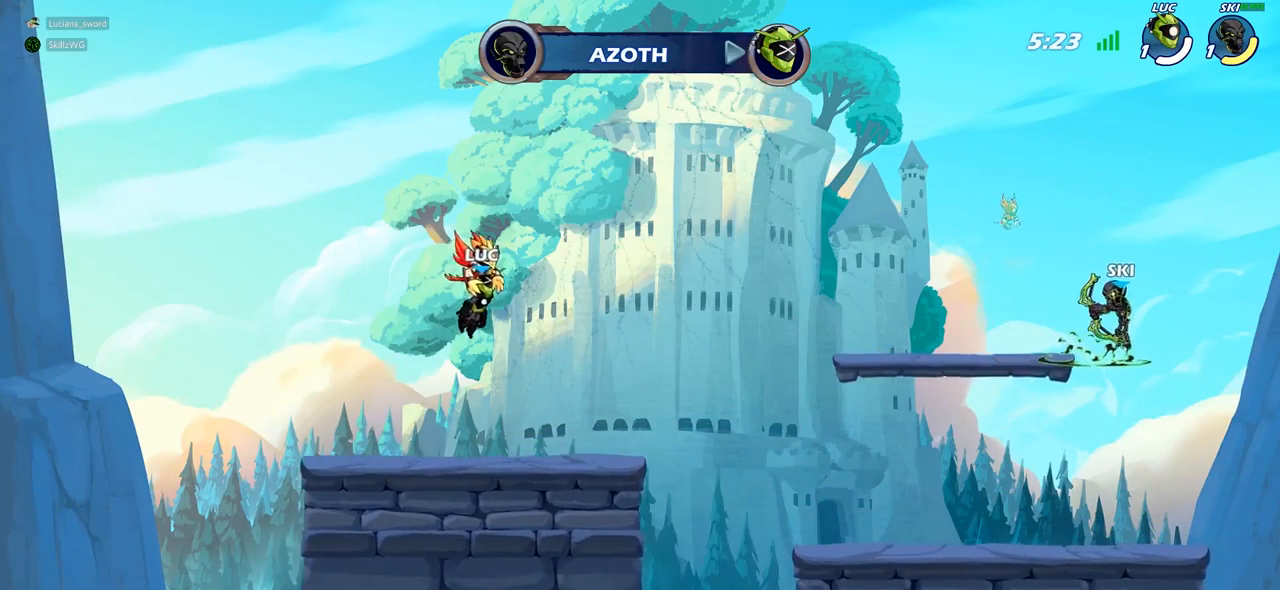
{"buttons": [], "left_stick": "center", "right_stick": "center", "events": []}
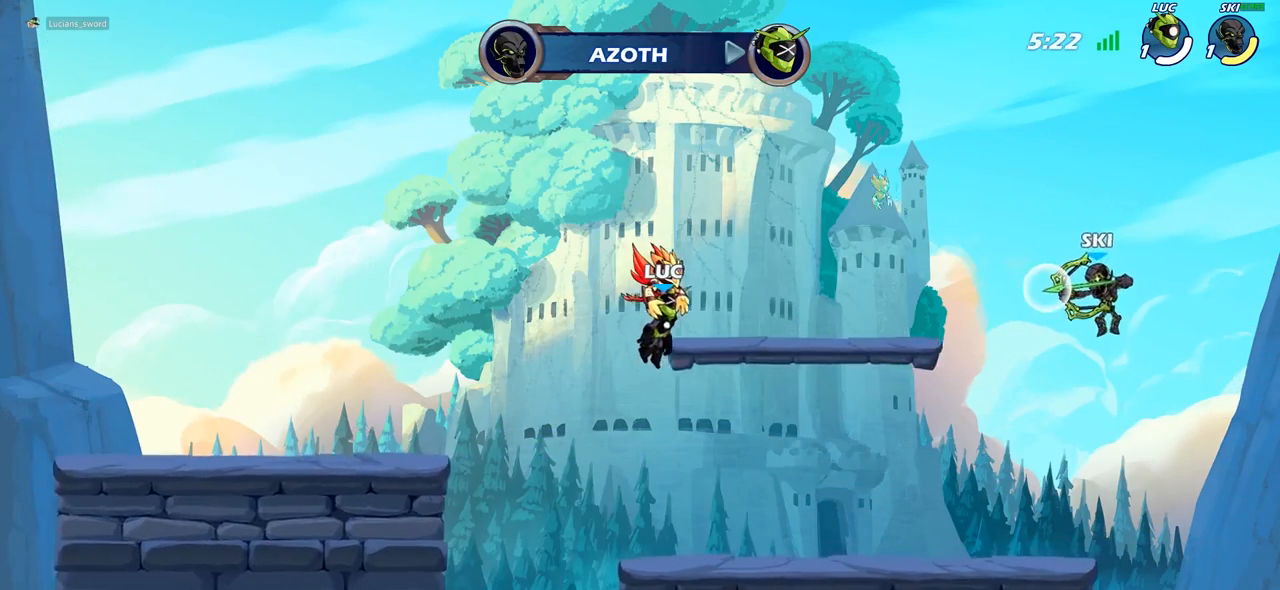
{"buttons": [], "left_stick": "center", "right_stick": "center", "events": []}
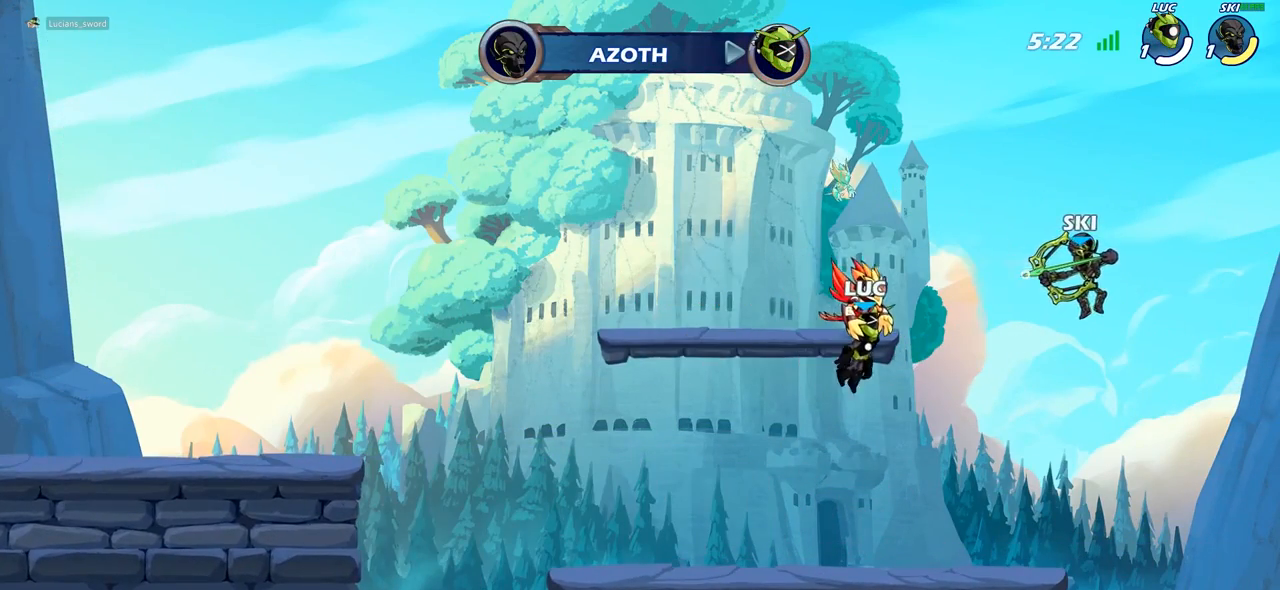
{"buttons": [], "left_stick": "center", "right_stick": "center", "events": []}
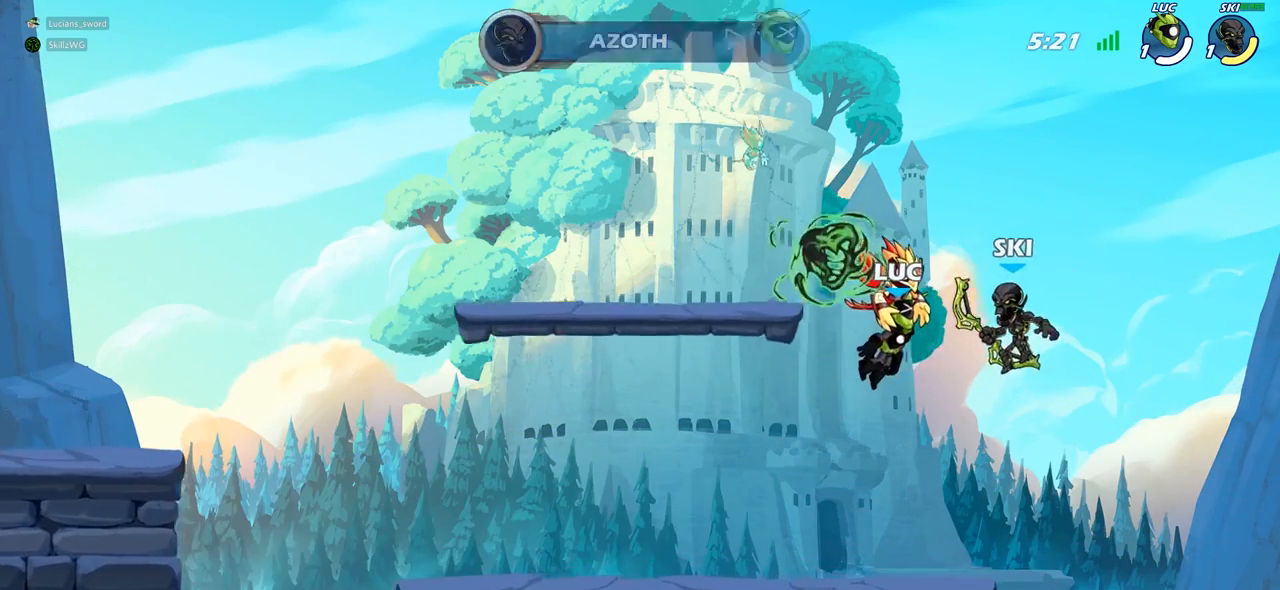
{"buttons": [], "left_stick": "center", "right_stick": "center", "events": []}
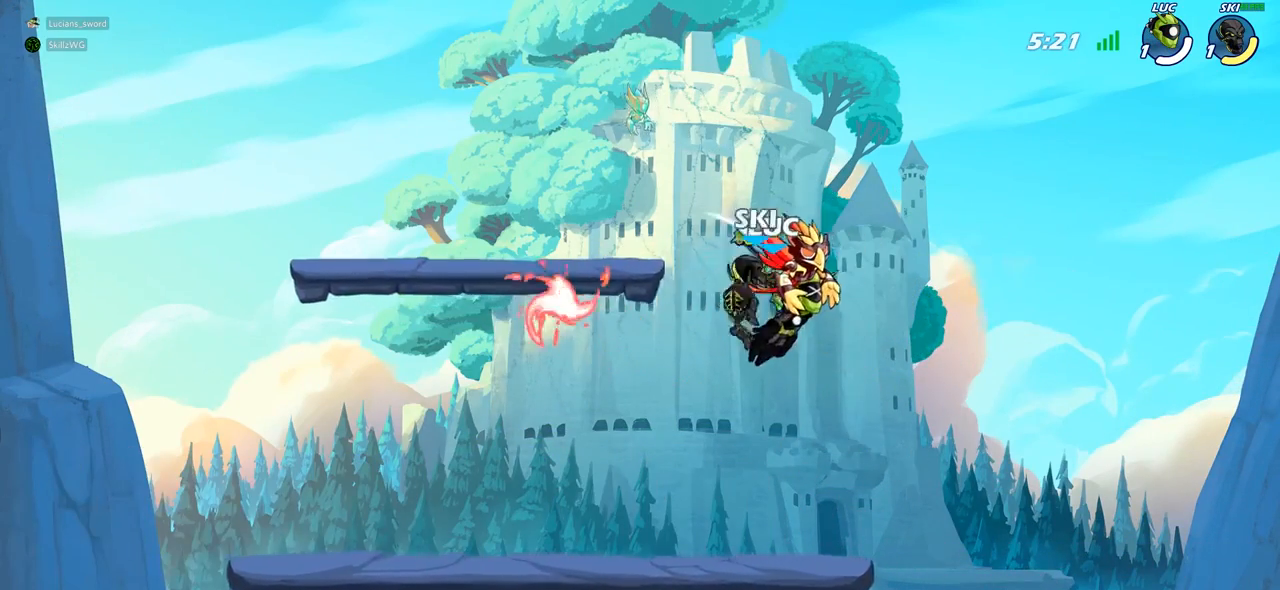
{"buttons": [], "left_stick": "left", "right_stick": "center", "events": [[417, "left_stick", "left"]]}
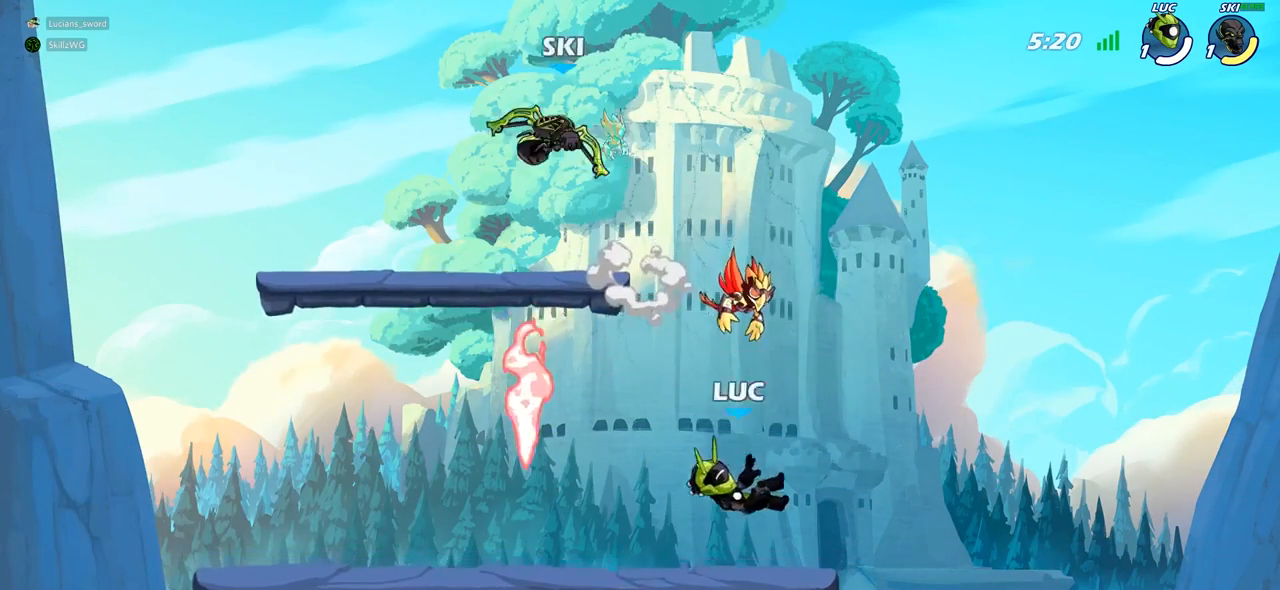
{"buttons": ["R1"], "left_stick": "up-left", "right_stick": "center", "events": [[133, "R2", "down"], [267, "R2", "up"], [450, "R1", "down"], [483, "left_stick", "up-left"]]}
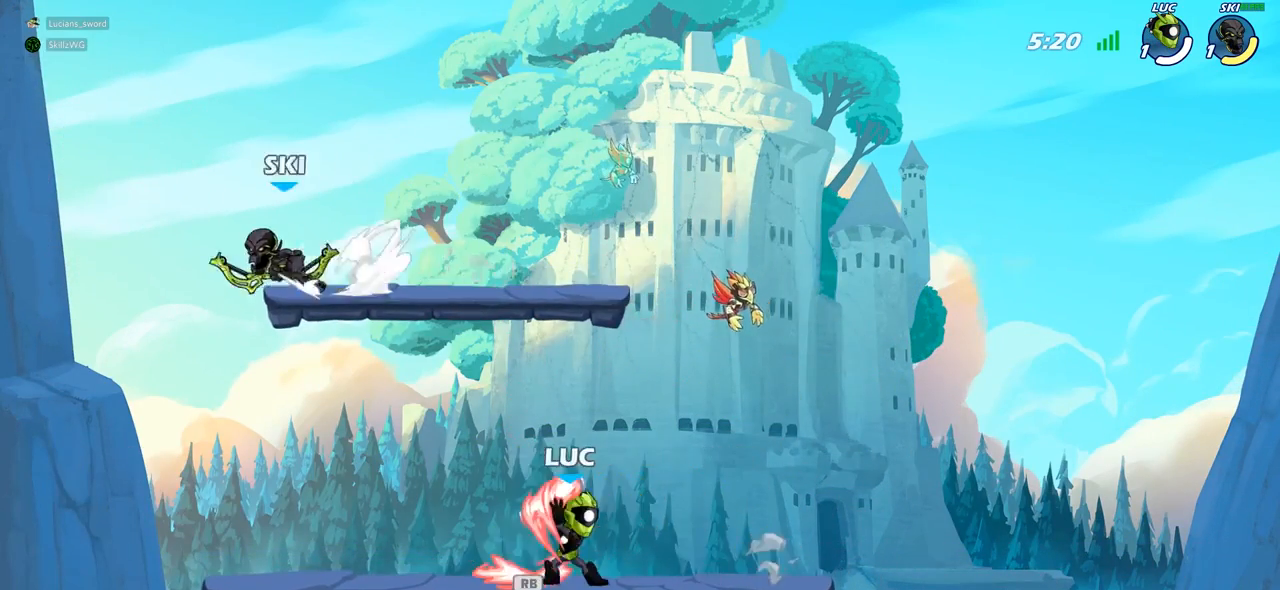
{"buttons": [], "left_stick": "down-left", "right_stick": "center", "events": [[17, "left_stick", "left"], [33, "R1", "up"], [33, "left_stick", "up-right"], [83, "CROSS", "down"], [117, "R2", "down"], [133, "CROSS", "up"], [250, "left_stick", "up-left"], [317, "R2", "up"], [350, "left_stick", "down-left"]]}
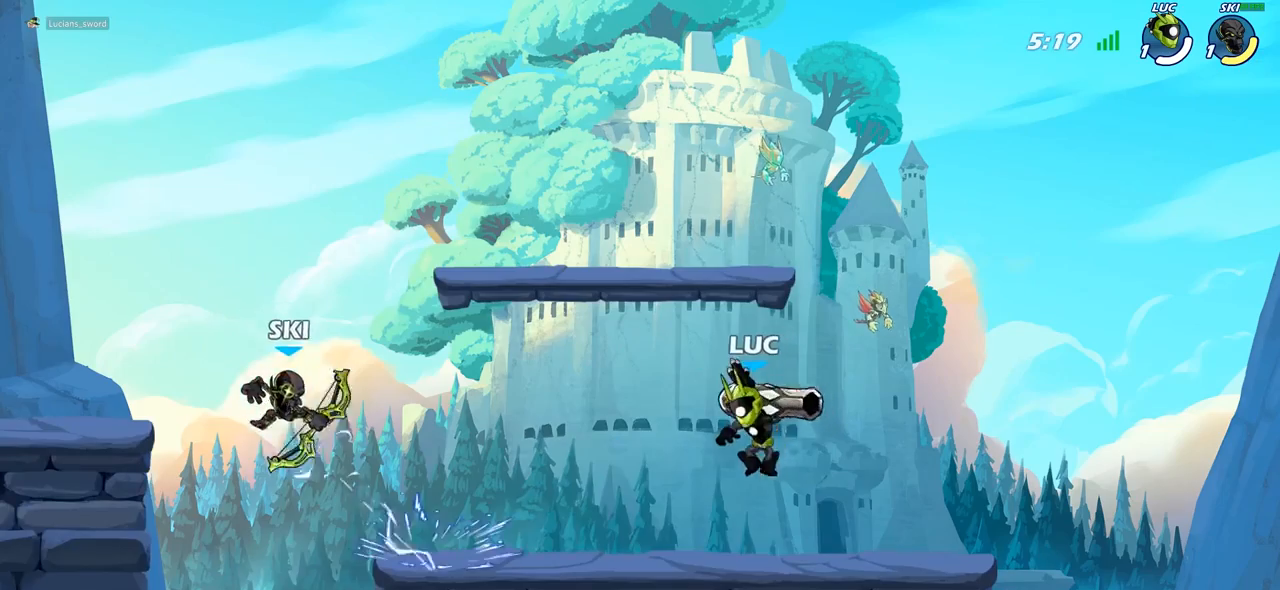
{"buttons": [], "left_stick": "down-left", "right_stick": "center", "events": [[67, "left_stick", "left"], [217, "R2", "down"], [217, "left_stick", "down-left"], [267, "CROSS", "down"], [350, "R2", "up"], [350, "SQUARE", "down"], [483, "CROSS", "up"], [483, "SQUARE", "up"]]}
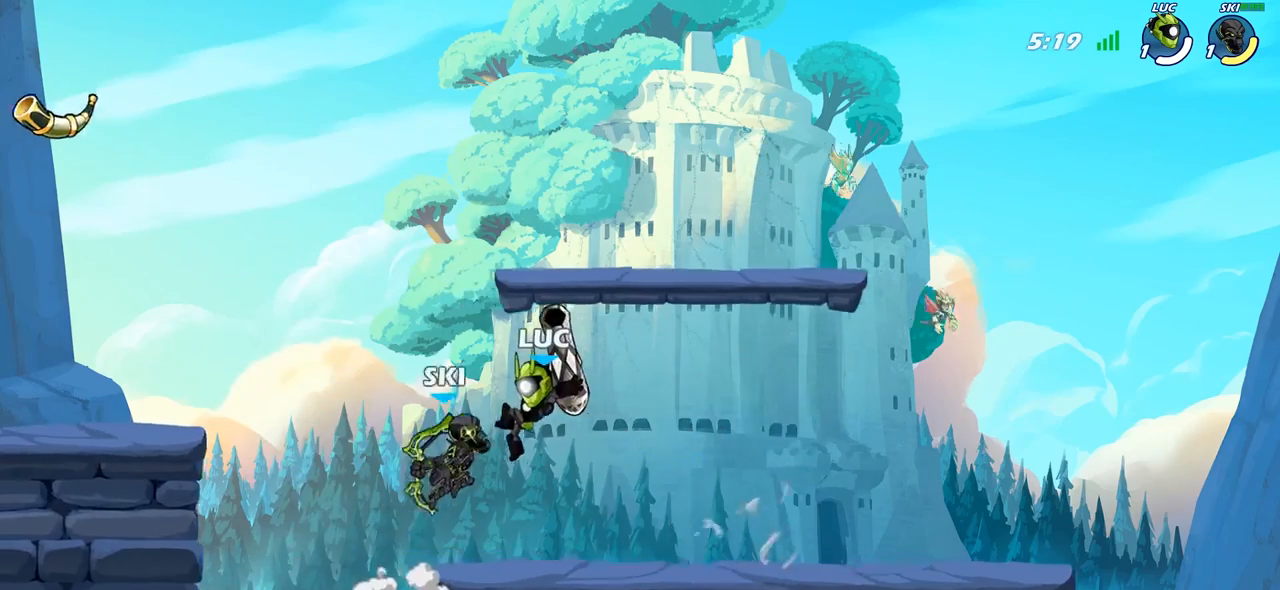
{"buttons": [], "left_stick": "center", "right_stick": "center", "events": [[333, "left_stick", "center"]]}
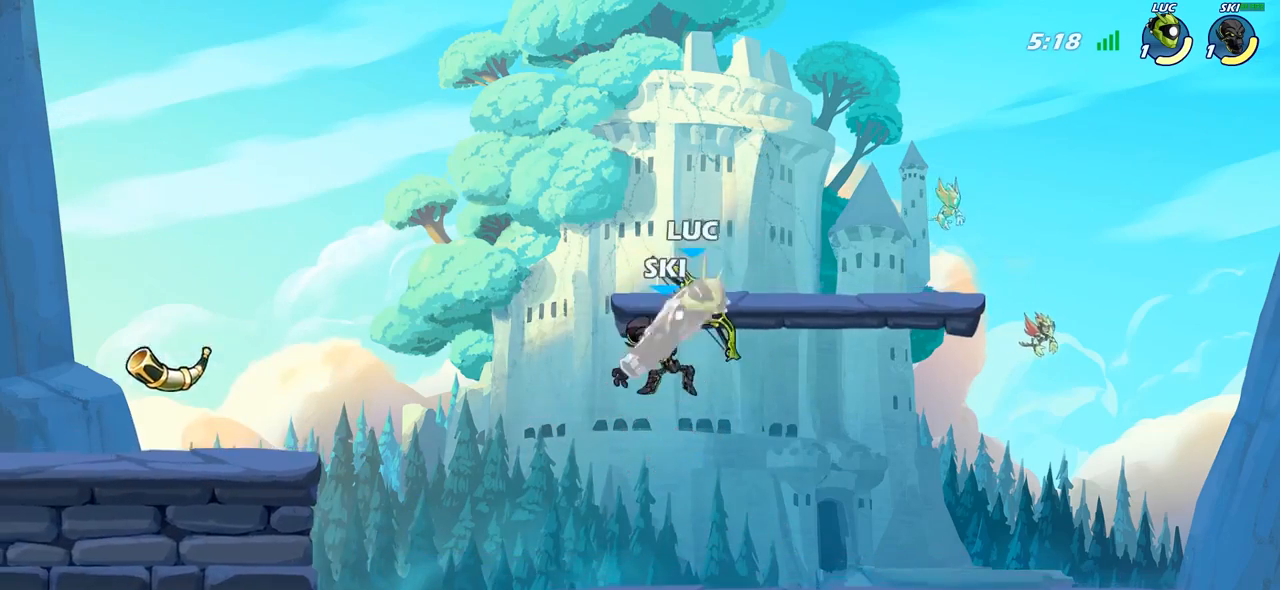
{"buttons": ["R2"], "left_stick": "right", "right_stick": "center", "events": [[317, "left_stick", "right"], [467, "R2", "down"]]}
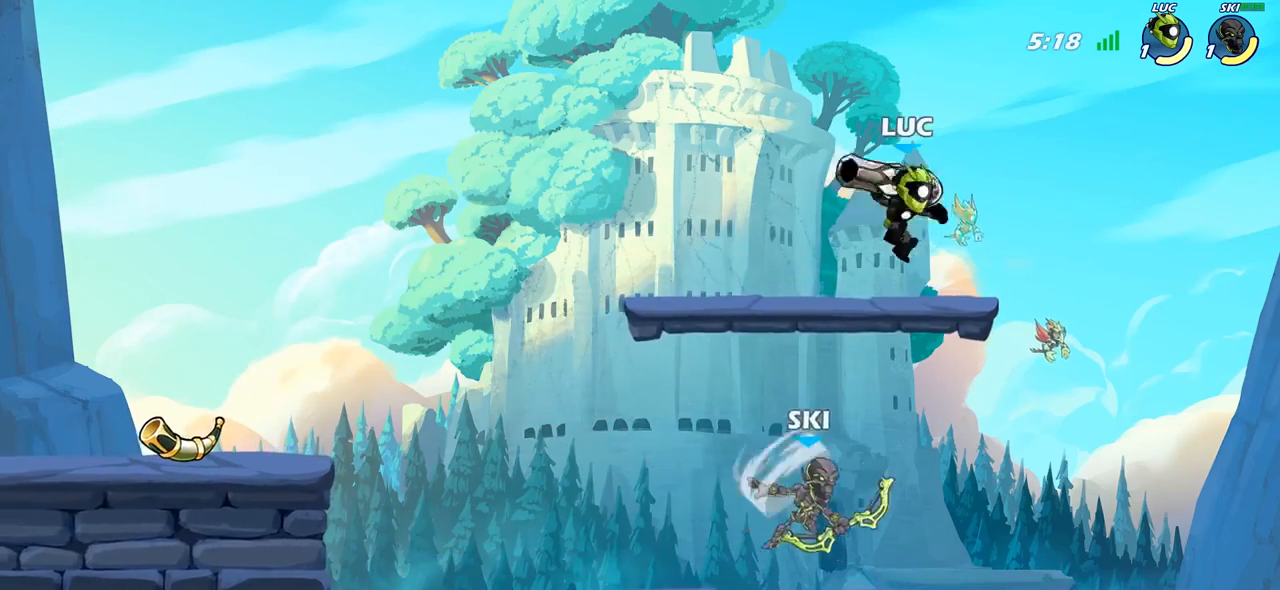
{"buttons": [], "left_stick": "center", "right_stick": "center", "events": [[167, "left_stick", "down-left"], [183, "R2", "up"], [300, "SQUARE", "down"], [417, "SQUARE", "up"], [467, "left_stick", "center"]]}
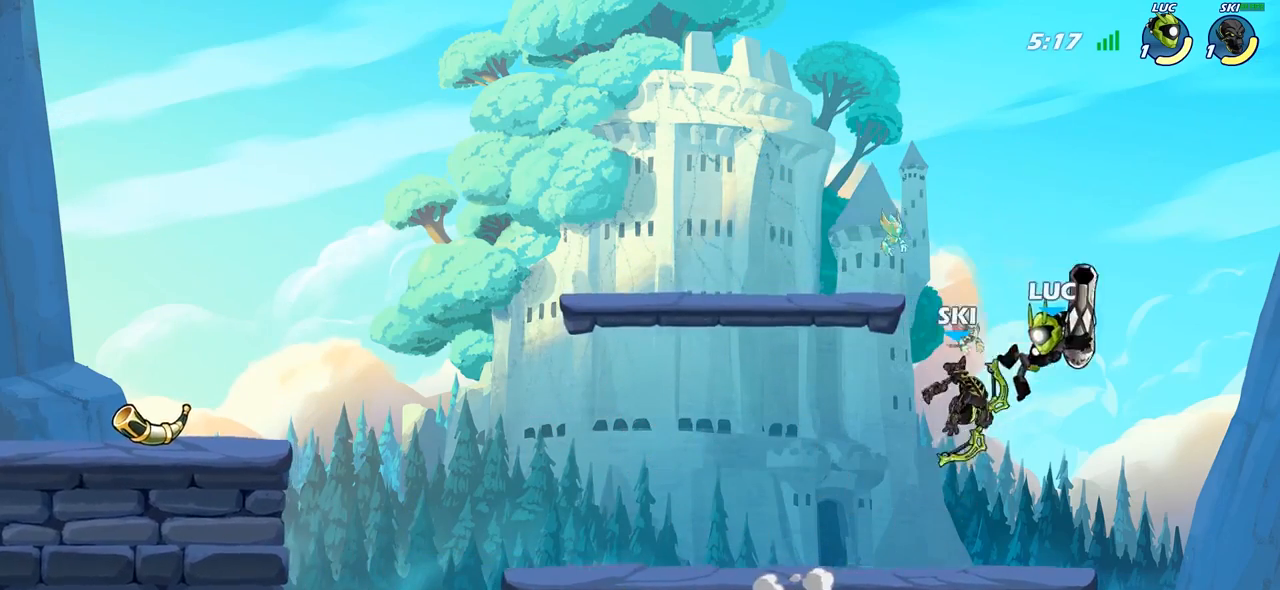
{"buttons": [], "left_stick": "center", "right_stick": "center", "events": []}
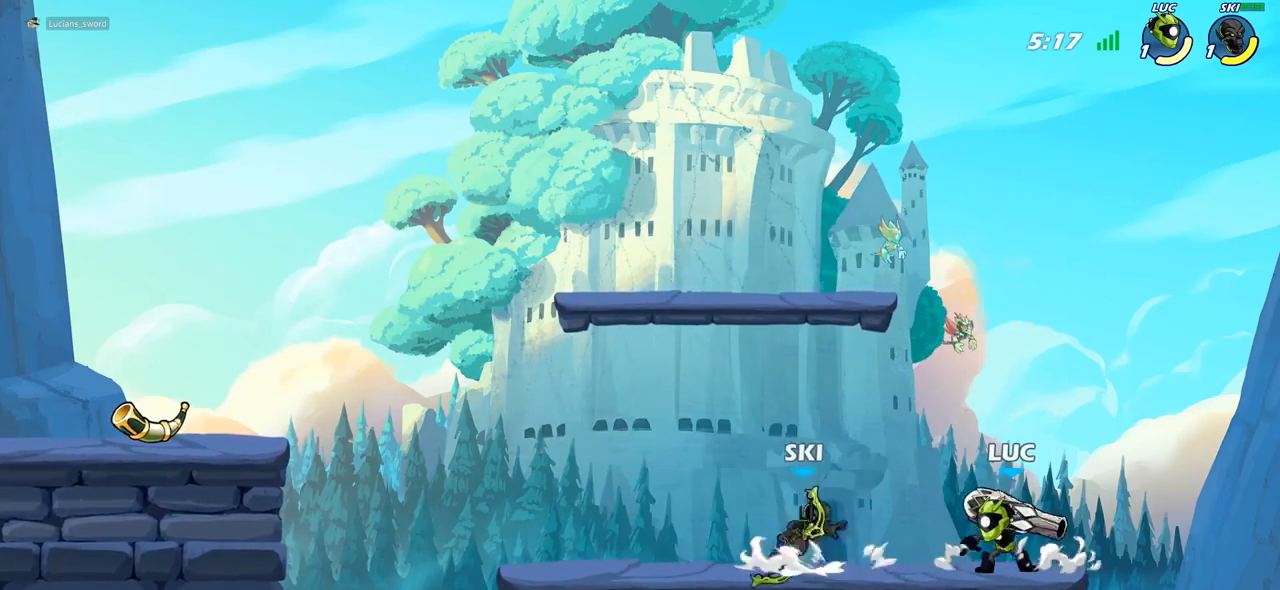
{"buttons": ["SQUARE"], "left_stick": "left", "right_stick": "center", "events": [[167, "left_stick", "left"], [200, "R2", "down"], [333, "R2", "up"], [467, "SQUARE", "down"]]}
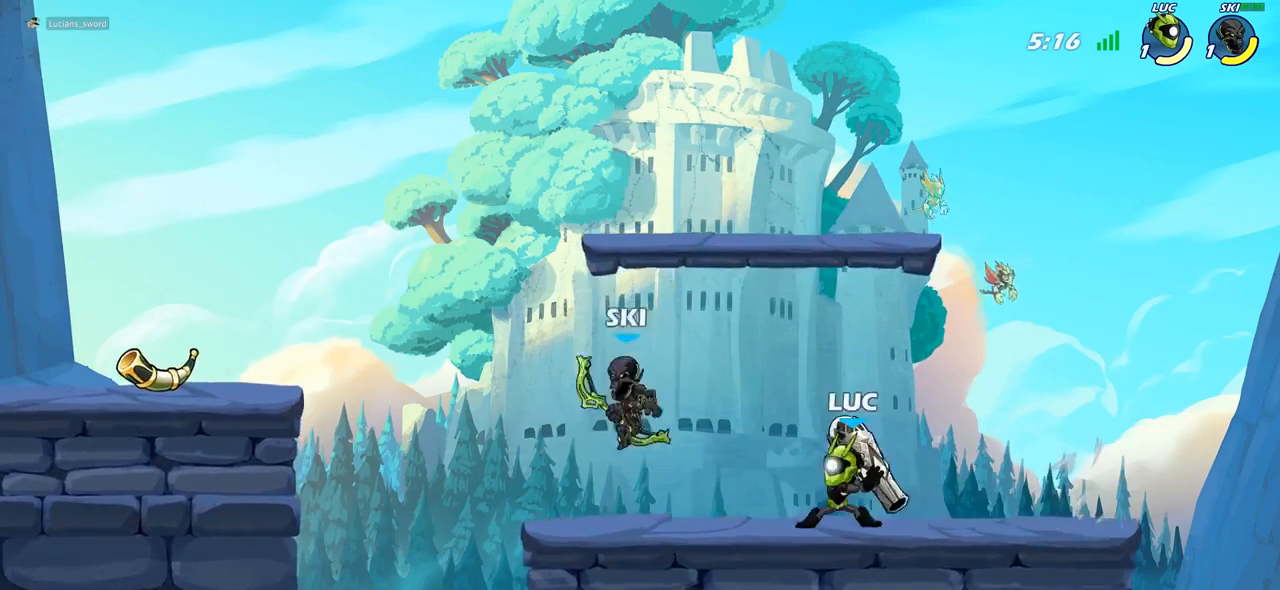
{"buttons": [], "left_stick": "center", "right_stick": "center", "events": [[67, "SQUARE", "up"], [383, "left_stick", "center"]]}
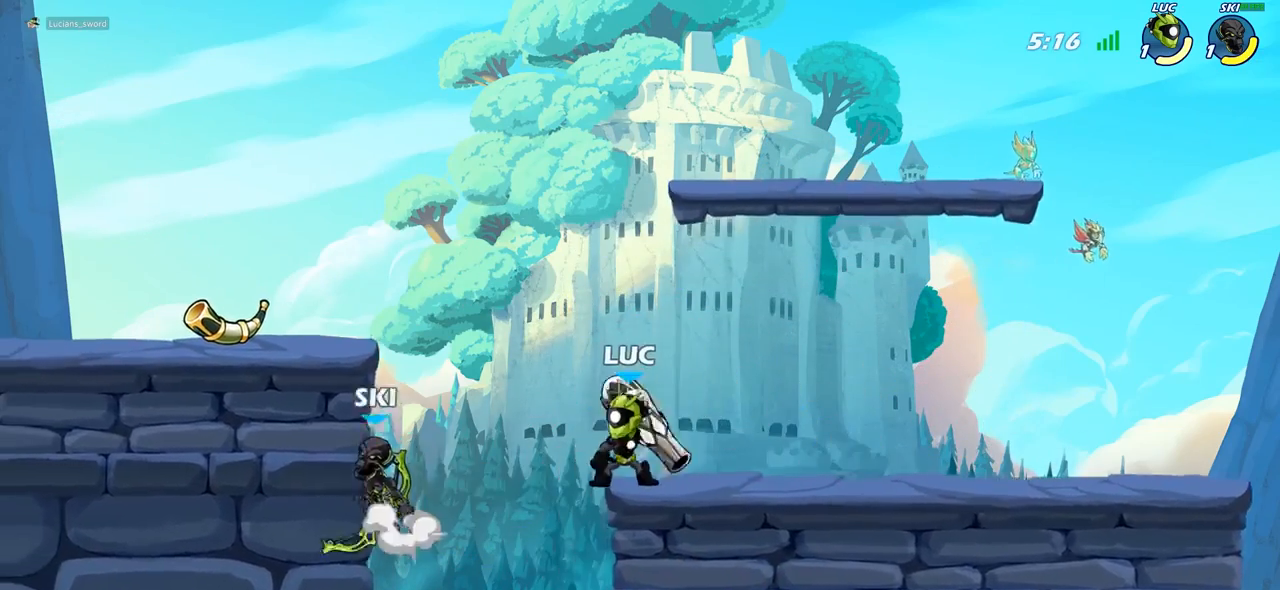
{"buttons": [], "left_stick": "center", "right_stick": "center", "events": [[33, "SQUARE", "down"], [133, "SQUARE", "up"], [217, "SQUARE", "down"], [333, "SQUARE", "up"]]}
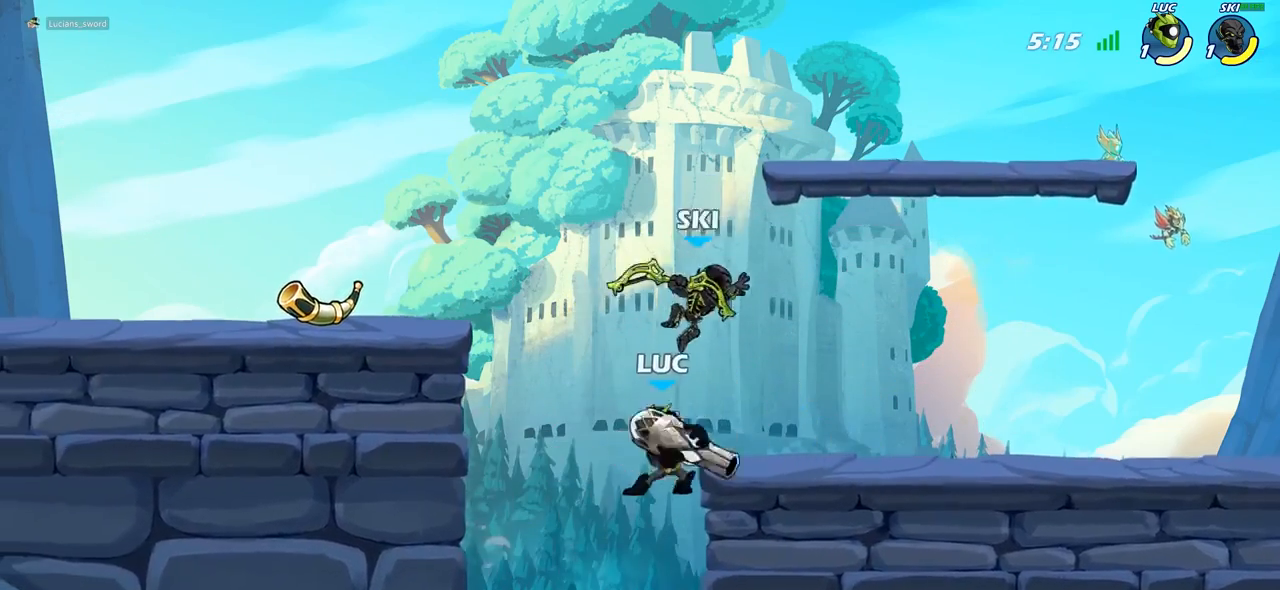
{"buttons": [], "left_stick": "right", "right_stick": "center", "events": [[67, "left_stick", "right"], [133, "CROSS", "down"], [200, "SQUARE", "down"], [233, "CROSS", "up"], [283, "SQUARE", "up"]]}
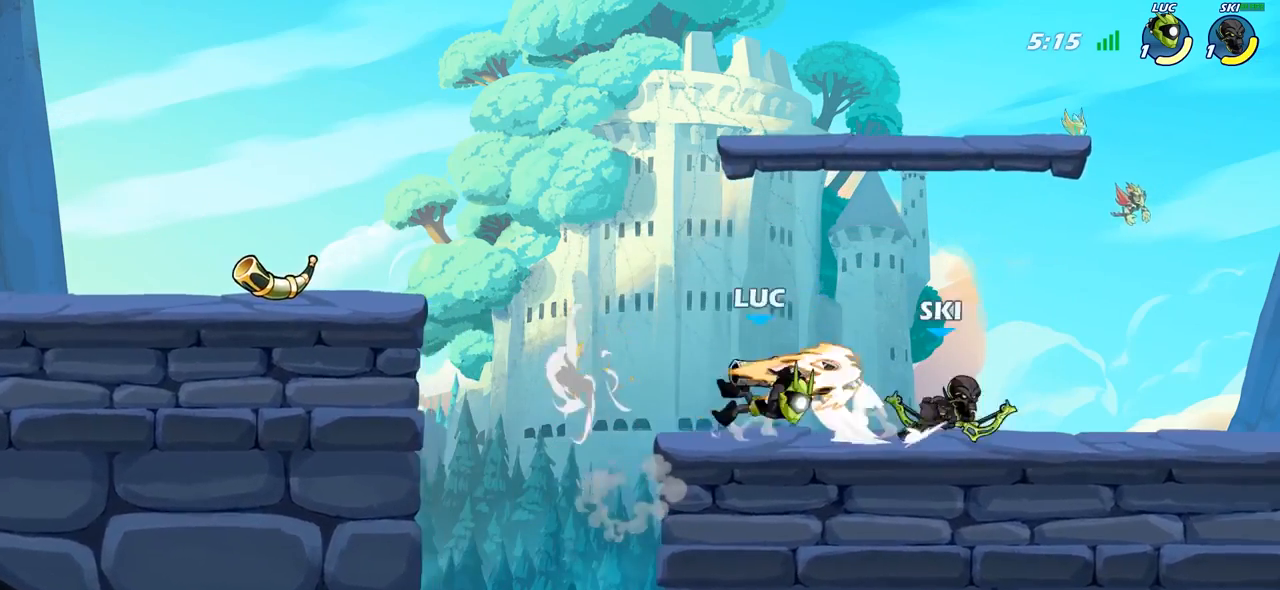
{"buttons": ["SQUARE"], "left_stick": "center", "right_stick": "center", "events": [[17, "left_stick", "center"], [250, "SQUARE", "down"], [350, "SQUARE", "up"], [433, "SQUARE", "down"]]}
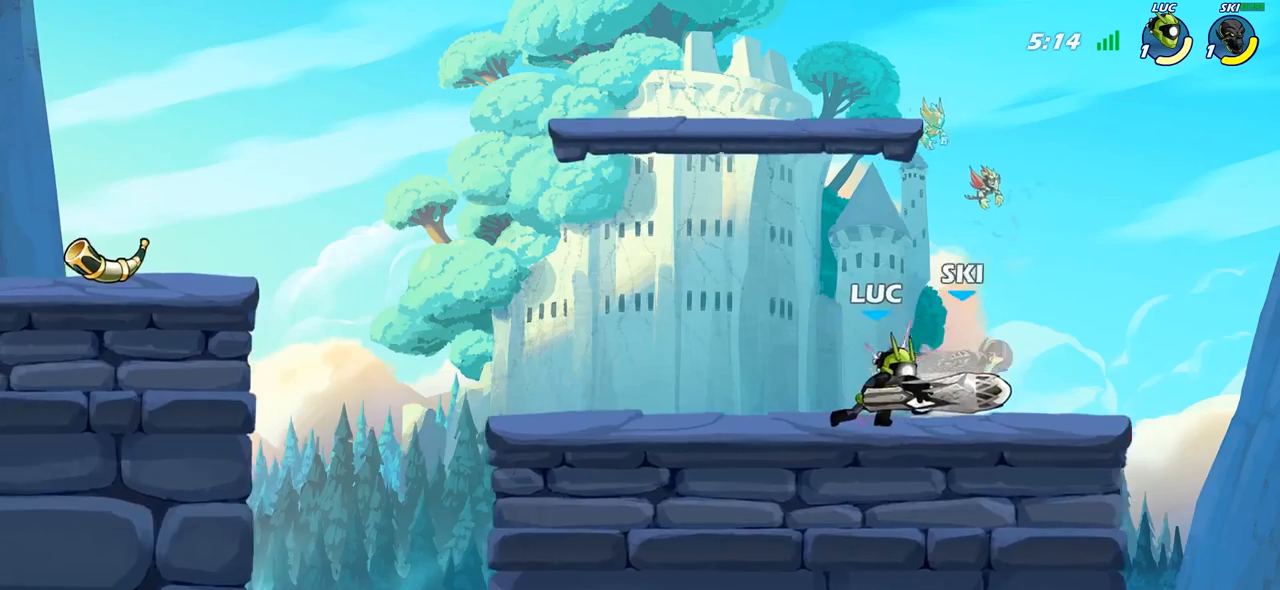
{"buttons": [], "left_stick": "center", "right_stick": "center", "events": [[33, "SQUARE", "up"], [133, "SQUARE", "down"], [250, "SQUARE", "up"]]}
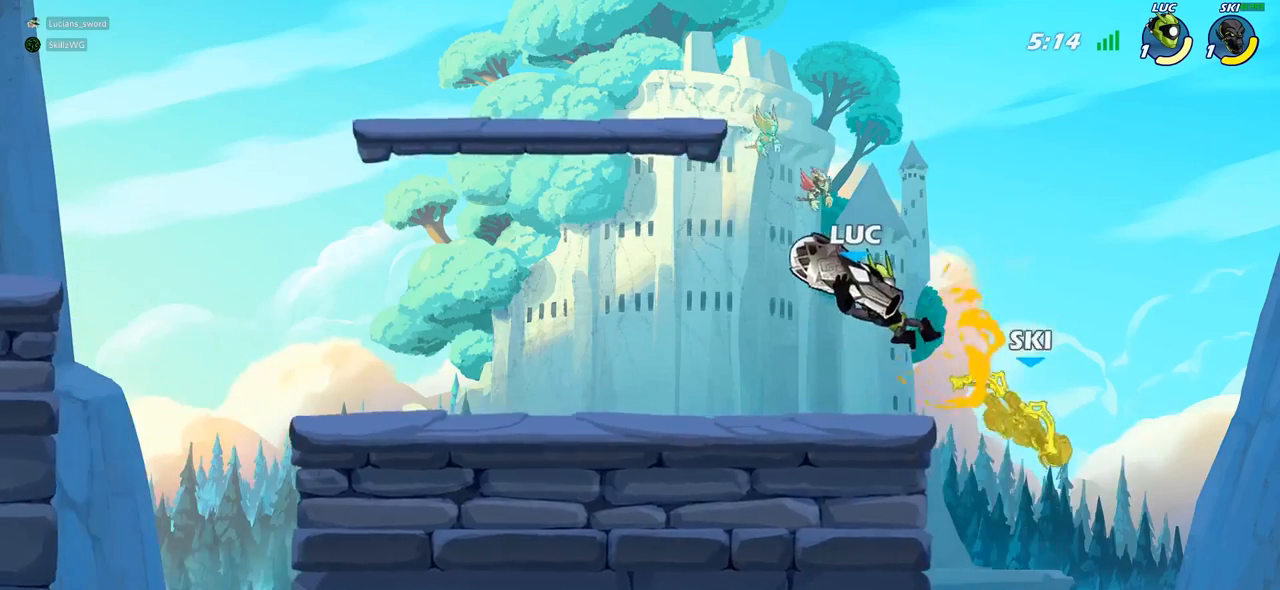
{"buttons": [], "left_stick": "center", "right_stick": "center", "events": [[67, "left_stick", "down"], [167, "SQUARE", "down"], [300, "SQUARE", "up"], [400, "left_stick", "center"]]}
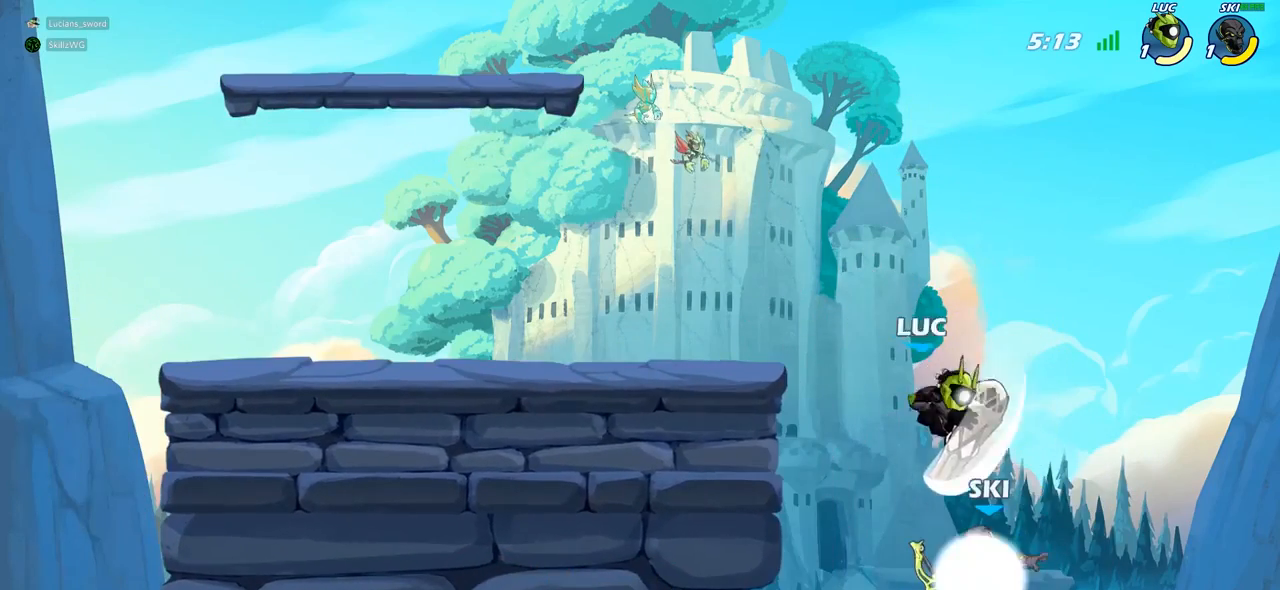
{"buttons": [], "left_stick": "right", "right_stick": "center", "events": [[100, "left_stick", "left"], [450, "left_stick", "right"]]}